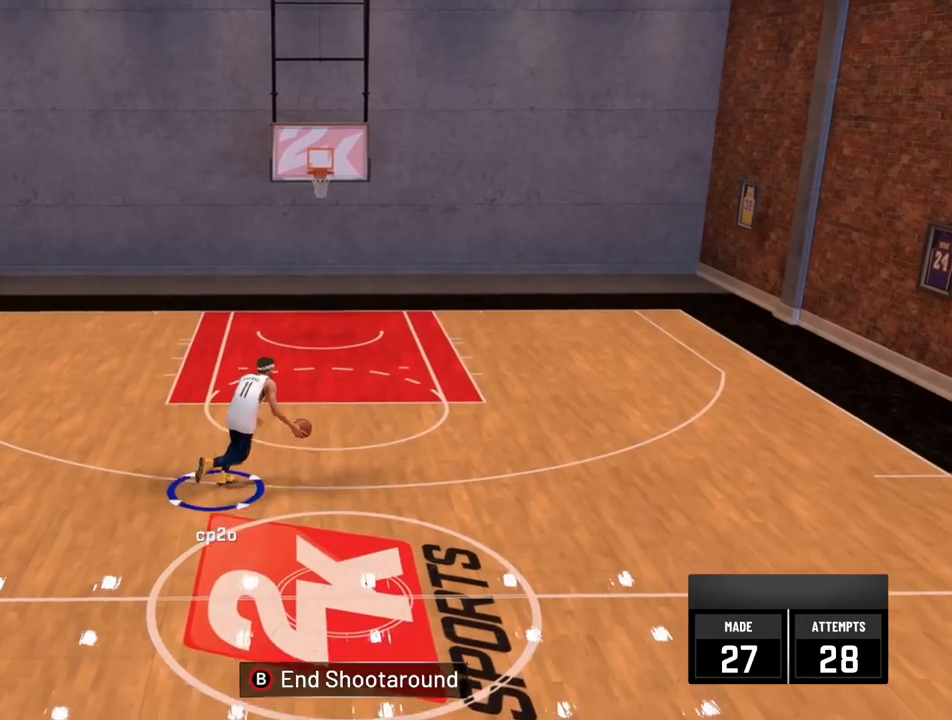
Gameplay with a controller (Xbox layout); each line is a JSON object with the inputs held at the frame after it. "events" lists button and stick changes between this image and that frame as [ms after this image, input, new state], when the widget could be followed in between.
{"buttons": [], "left_stick": "up-right", "right_stick": "down-left", "events": [[333, "right_stick", "down-left"], [467, "R2", "up"]]}
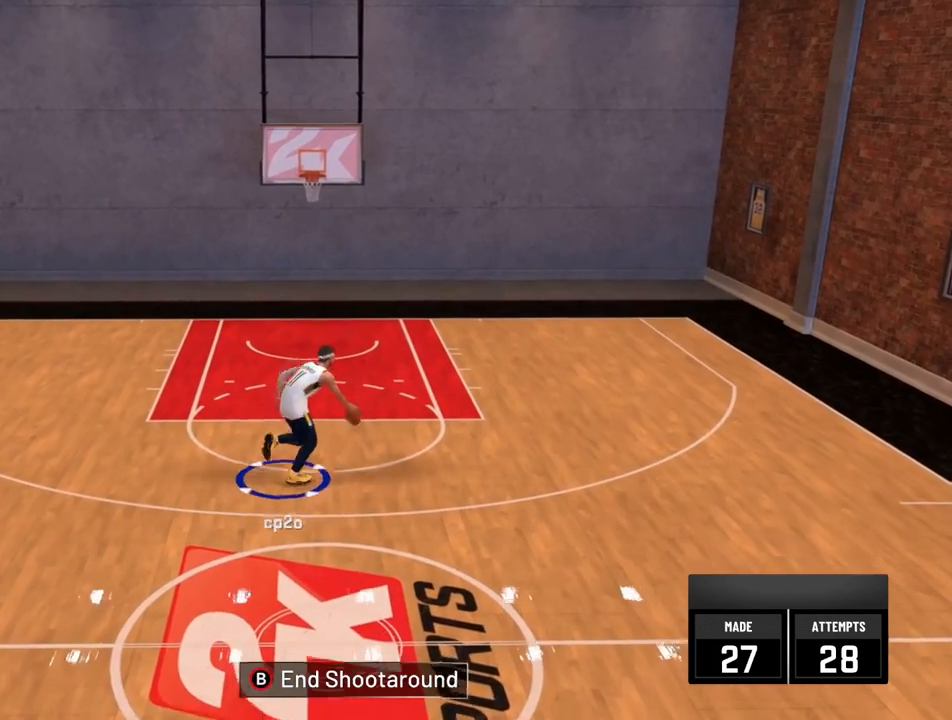
{"buttons": [], "left_stick": "up-left", "right_stick": "down-left", "events": [[100, "left_stick", "up-left"]]}
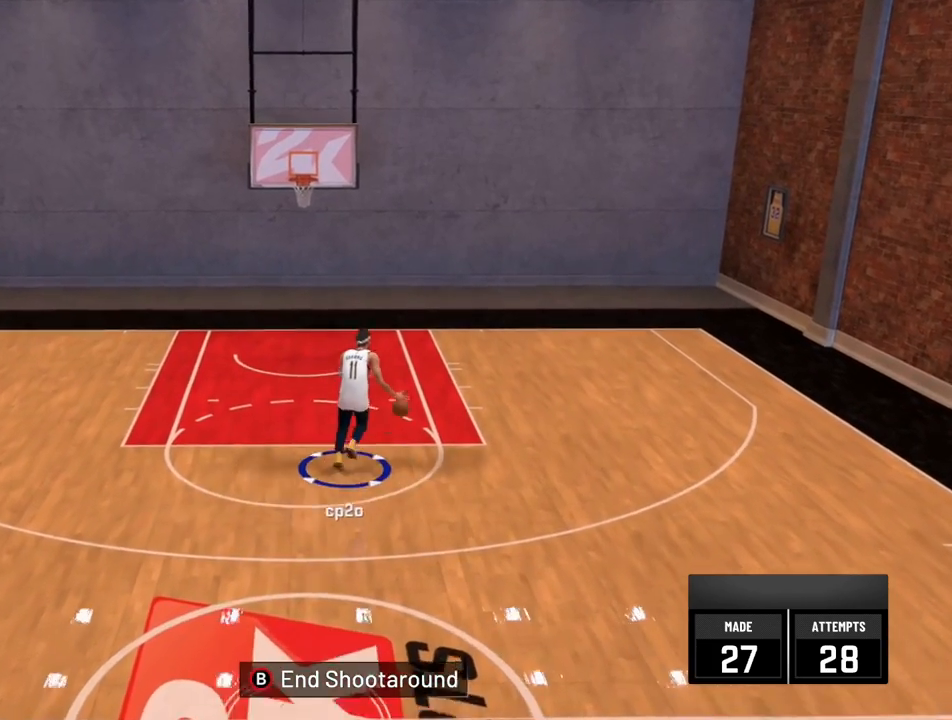
{"buttons": [], "left_stick": "up-left", "right_stick": "down-left", "events": []}
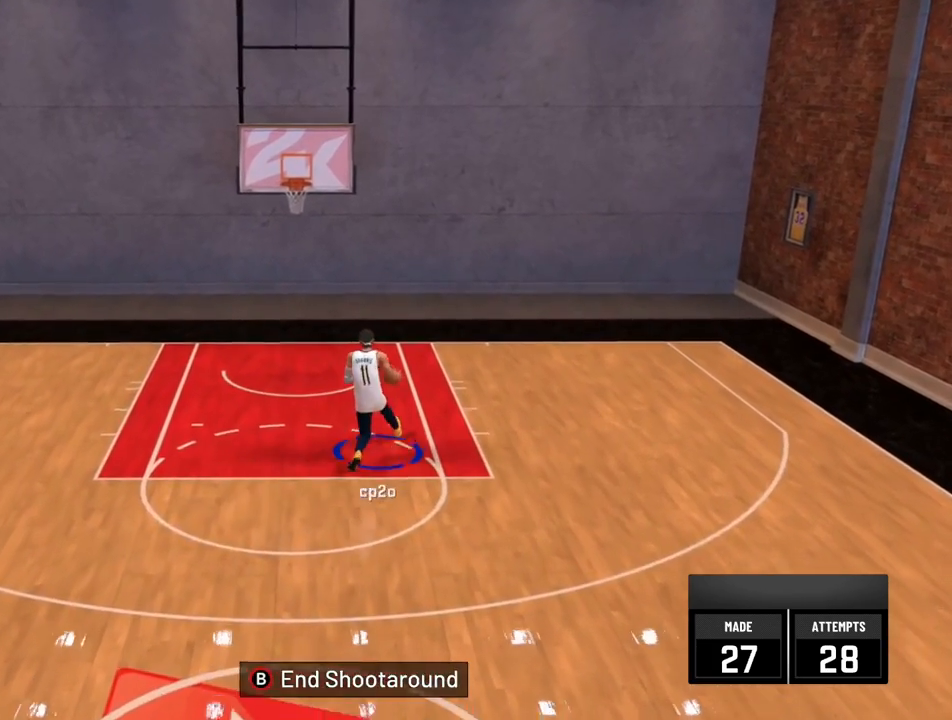
{"buttons": ["X", "R2"], "left_stick": "right", "right_stick": "center", "events": [[367, "R2", "down"], [434, "right_stick", "center"], [467, "X", "down"], [467, "left_stick", "right"]]}
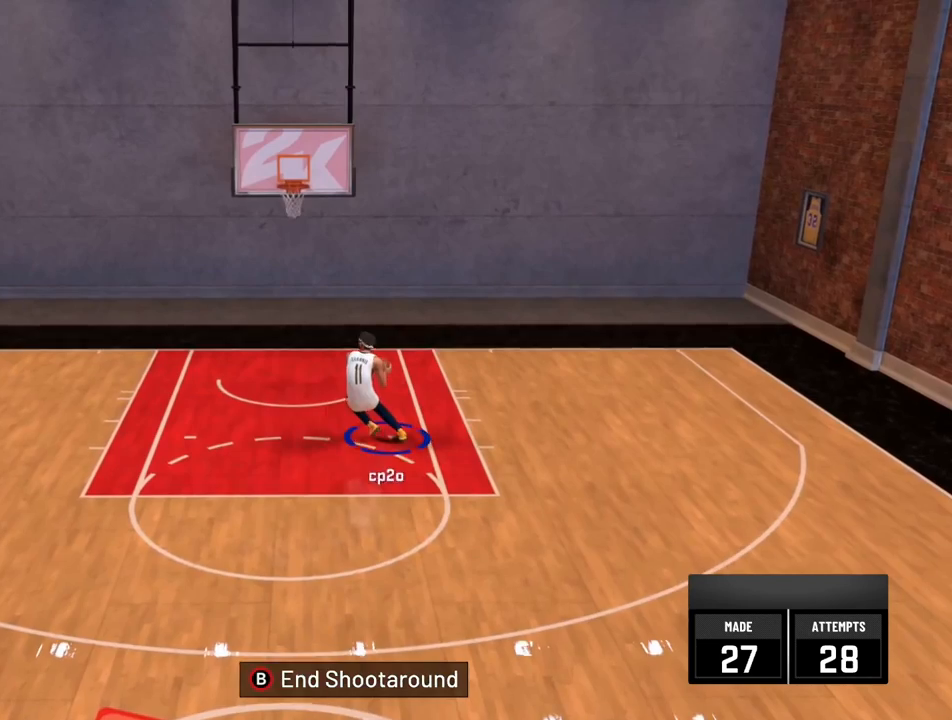
{"buttons": ["X", "R2"], "left_stick": "right", "right_stick": "center", "events": []}
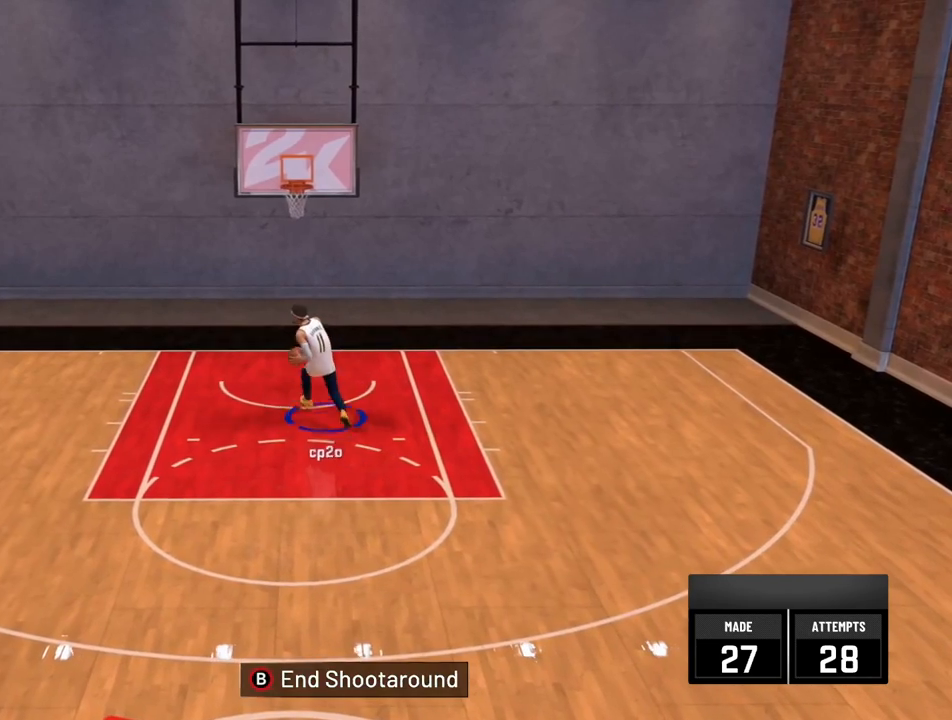
{"buttons": ["X", "R2"], "left_stick": "right", "right_stick": "center", "events": []}
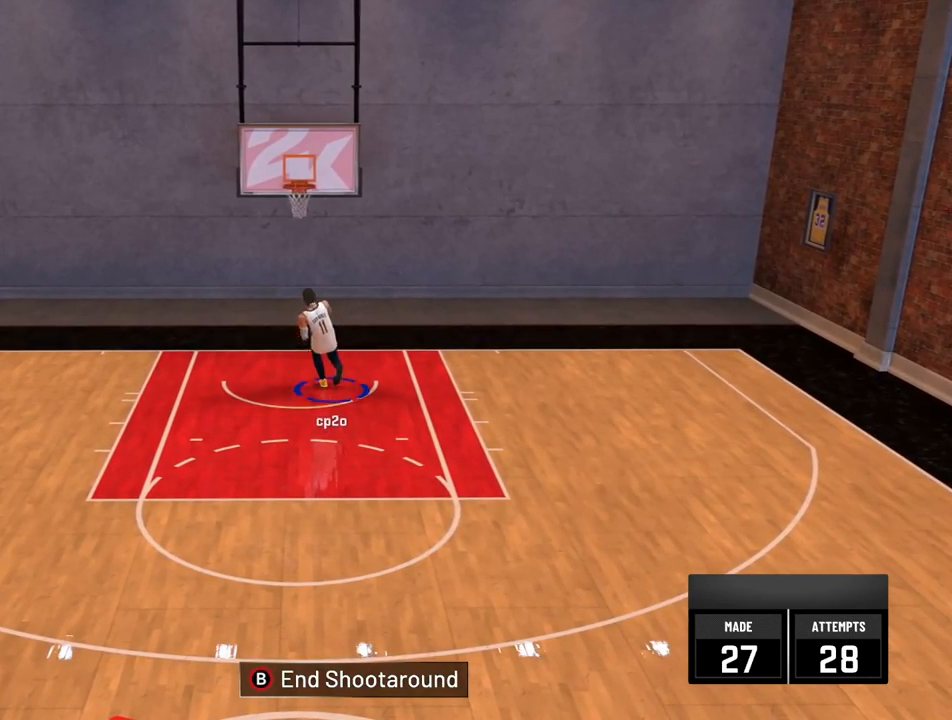
{"buttons": ["X", "R2"], "left_stick": "right", "right_stick": "center", "events": []}
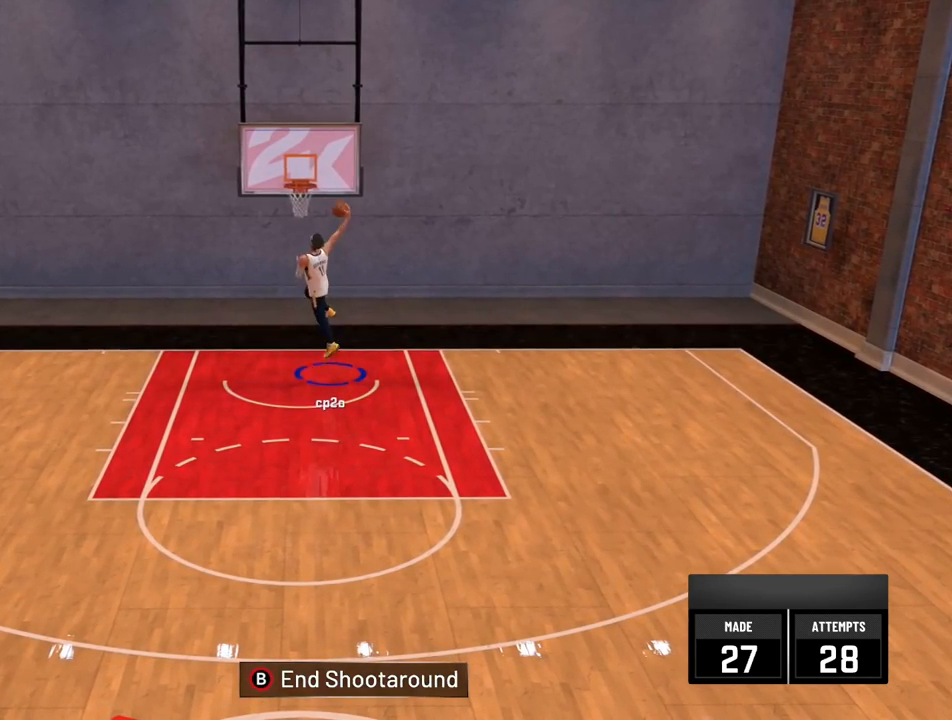
{"buttons": ["X", "R2"], "left_stick": "center", "right_stick": "center", "events": [[267, "left_stick", "center"]]}
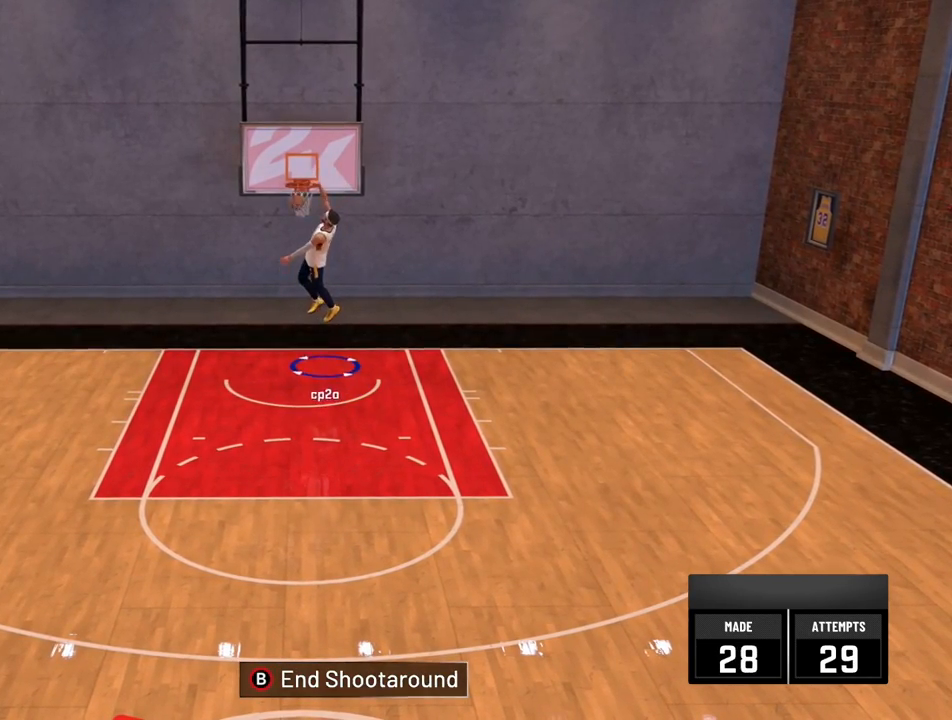
{"buttons": [], "left_stick": "center", "right_stick": "center", "events": [[401, "X", "up"], [468, "R2", "up"]]}
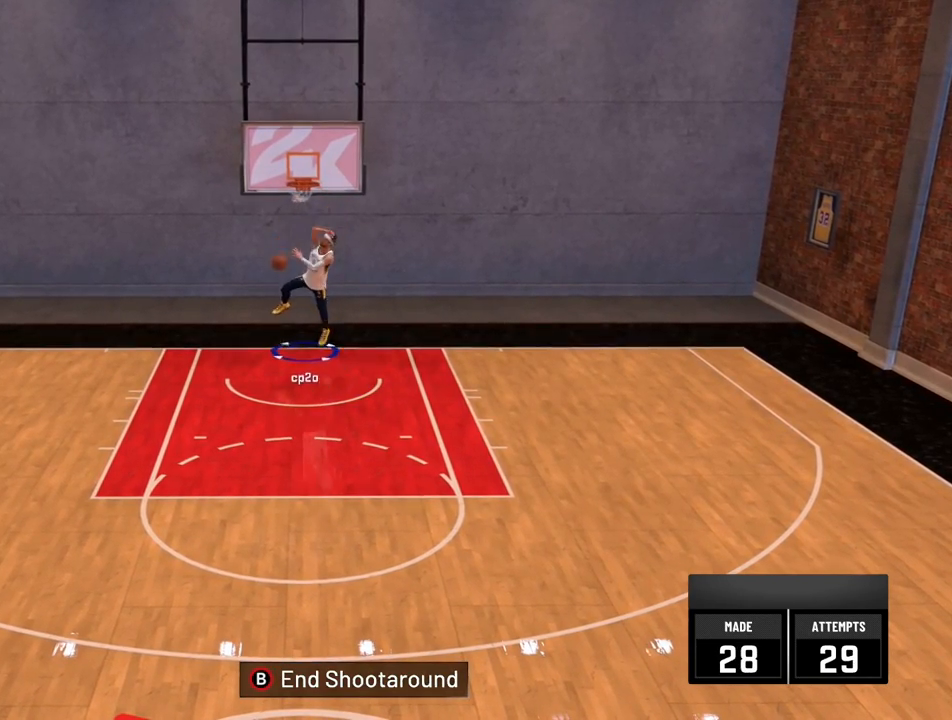
{"buttons": [], "left_stick": "up-left", "right_stick": "center", "events": [[434, "left_stick", "left"], [500, "left_stick", "up-left"]]}
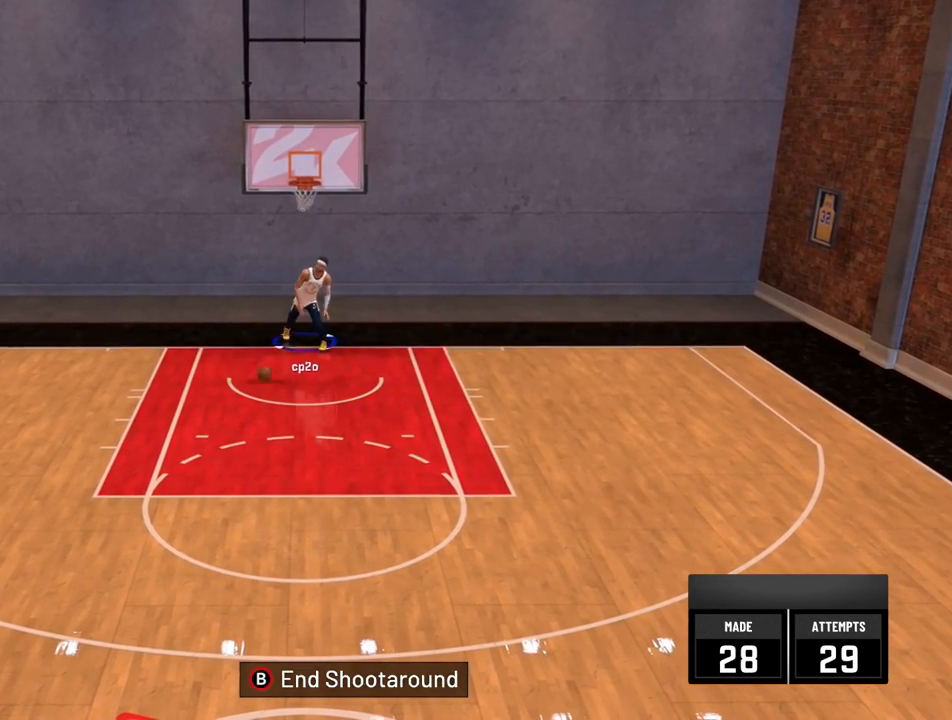
{"buttons": [], "left_stick": "up-left", "right_stick": "center", "events": []}
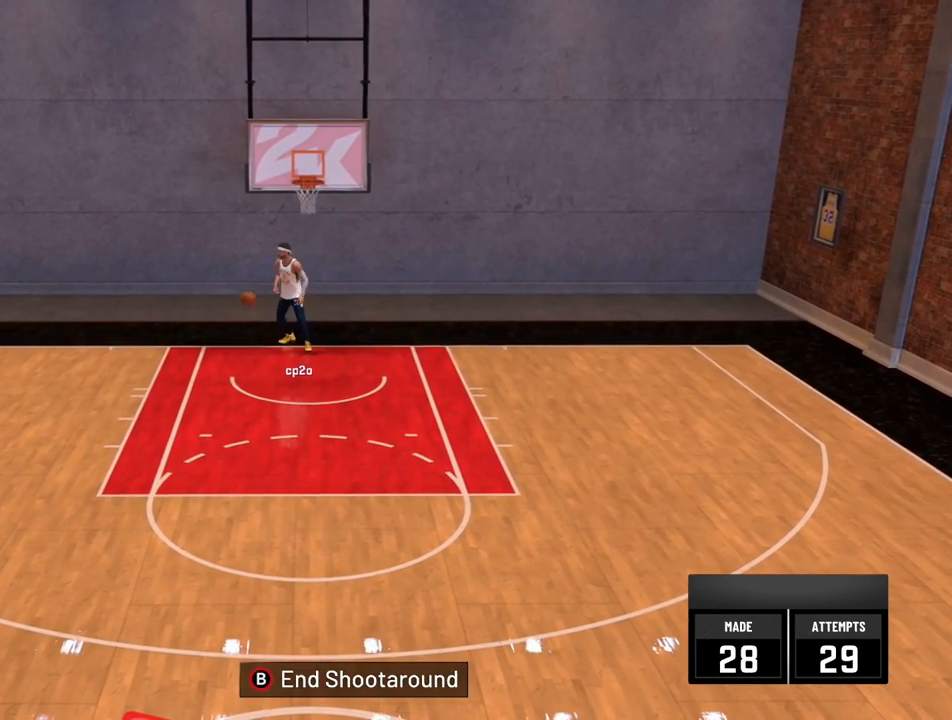
{"buttons": [], "left_stick": "up-left", "right_stick": "center", "events": []}
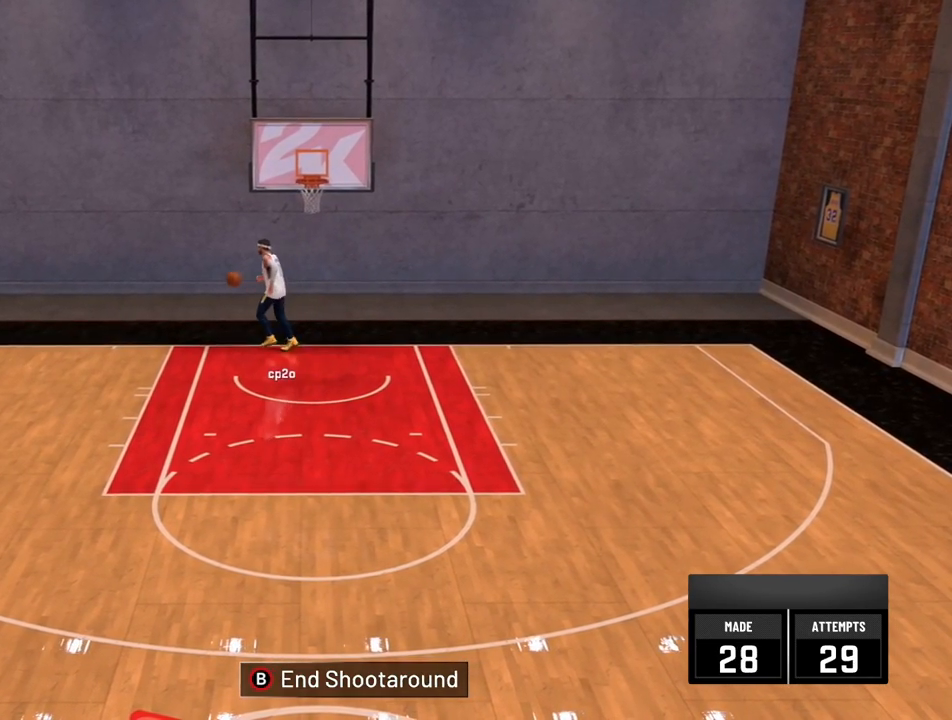
{"buttons": [], "left_stick": "down-left", "right_stick": "center", "events": [[201, "left_stick", "center"], [334, "left_stick", "down-left"]]}